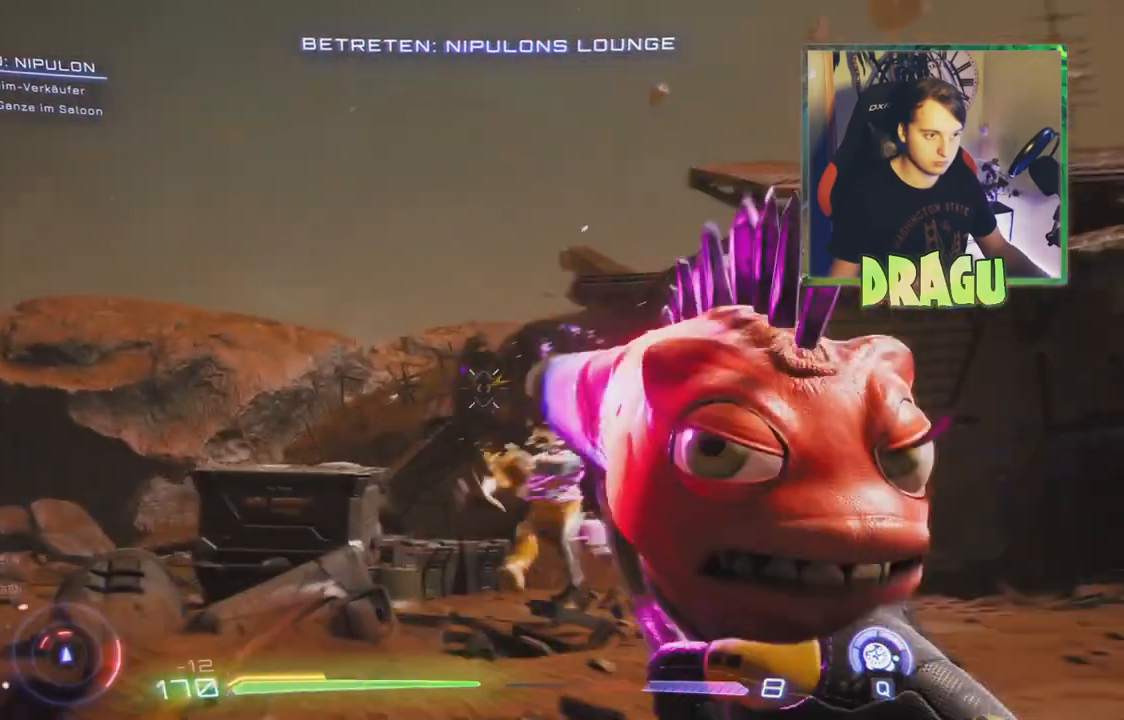
Gameplay with keyboard and mouse; each line is a JSON object with the keys and mouse buttons held at the frame after it. "events" lists presses ("down") and releases ("up") of "1", "2", "3", "4", "5", "a", "c", "ctrl", "d", "e", "f", "q", "r", "s", "shift", "space", "tab", "v", "w", "x", "z", "mouse_left", "mouse_wheel", "mouse_right", "mouse_mb4" and "mouse_mb5" between this image and that frame as [ms after this image, input, new state], when the widget could be followed in between. "mouse_left", "mouse_wheel", "mouse_right", "mouse_mb4", "mouse_mb5" = the "left", "wheel", "right", "mb4", "mb5" buttons of the "mouse" list. No other keys are recorded. "wheel" means that the mouse wheel is clicked or scrolled. Mouse movement is not recorded.
{"keys": ["s"], "mouse": ["right"], "events": [[284, "mouse_right", "down"]]}
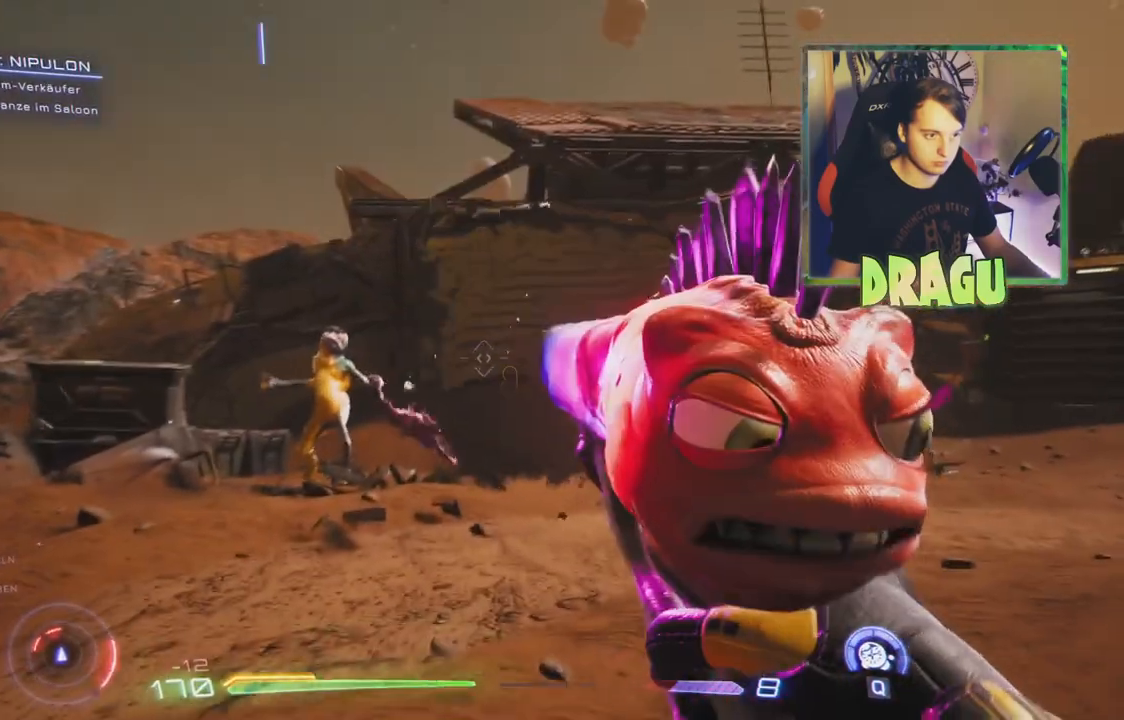
{"keys": ["s"], "mouse": ["right"], "events": []}
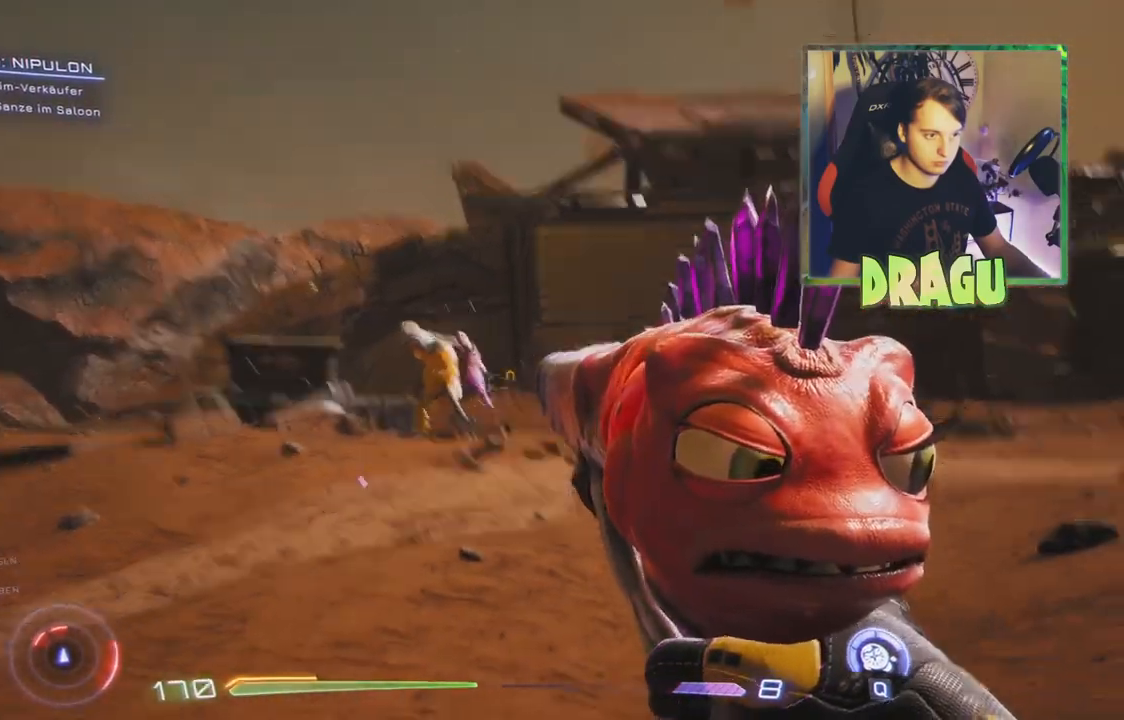
{"keys": ["s"], "mouse": ["left", "right"]}
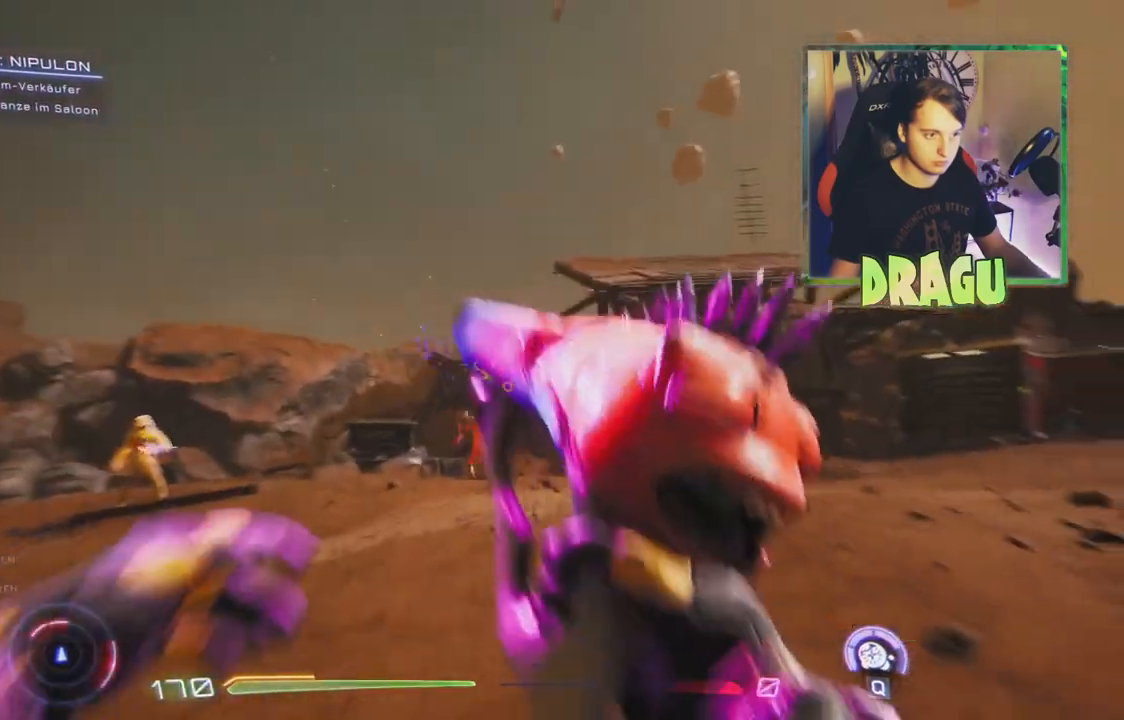
{"keys": ["w"], "mouse": ["left"], "events": [[66, "s", "up"], [166, "mouse_right", "up"], [350, "w", "down"]]}
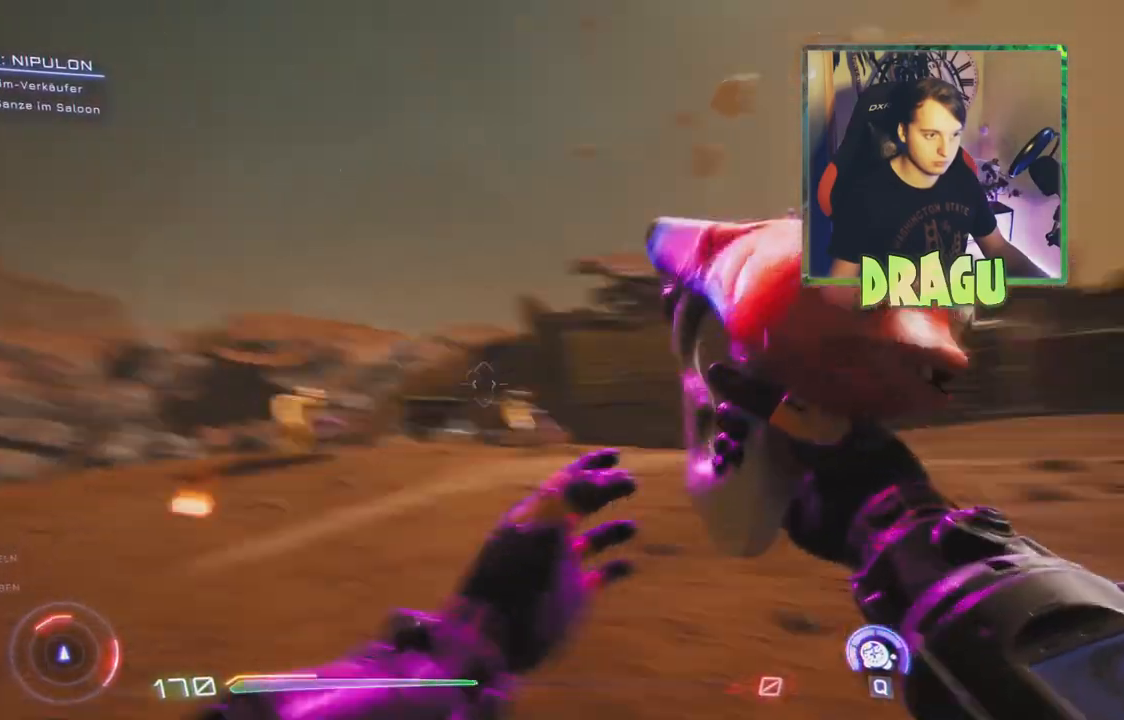
{"keys": ["w"], "mouse": ["left"], "events": [[50, "a", "down"], [284, "a", "up"]]}
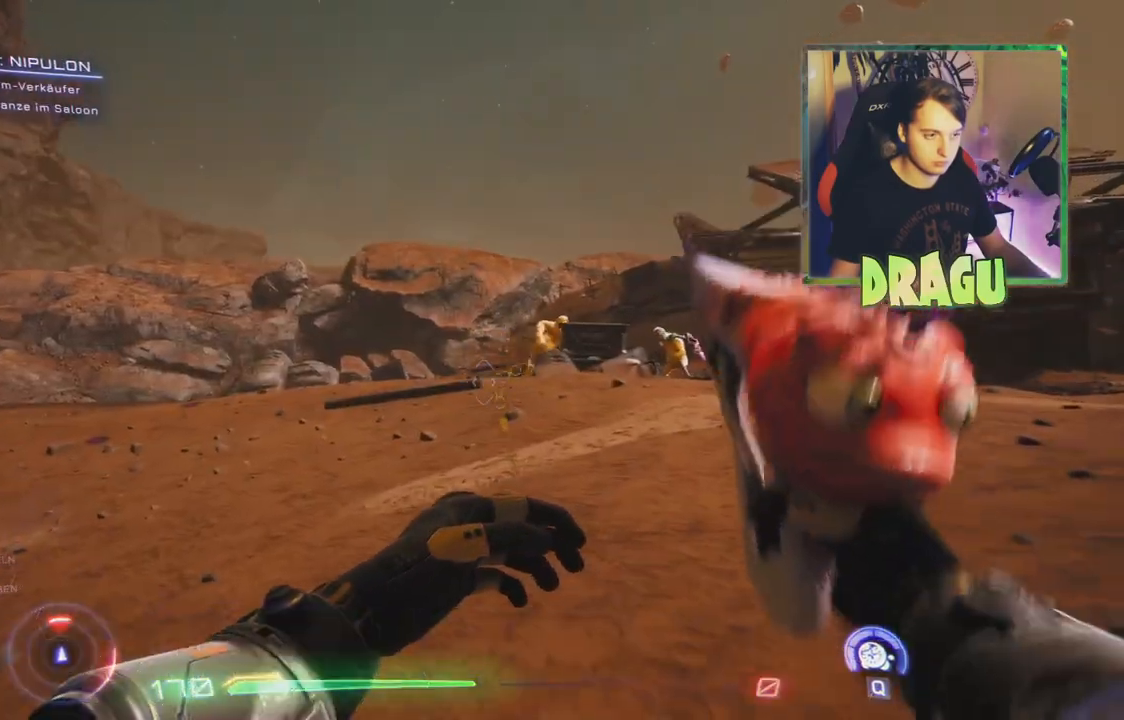
{"keys": ["w"], "mouse": ["left"], "events": [[150, "mouse_left", "up"], [250, "mouse_left", "down"]]}
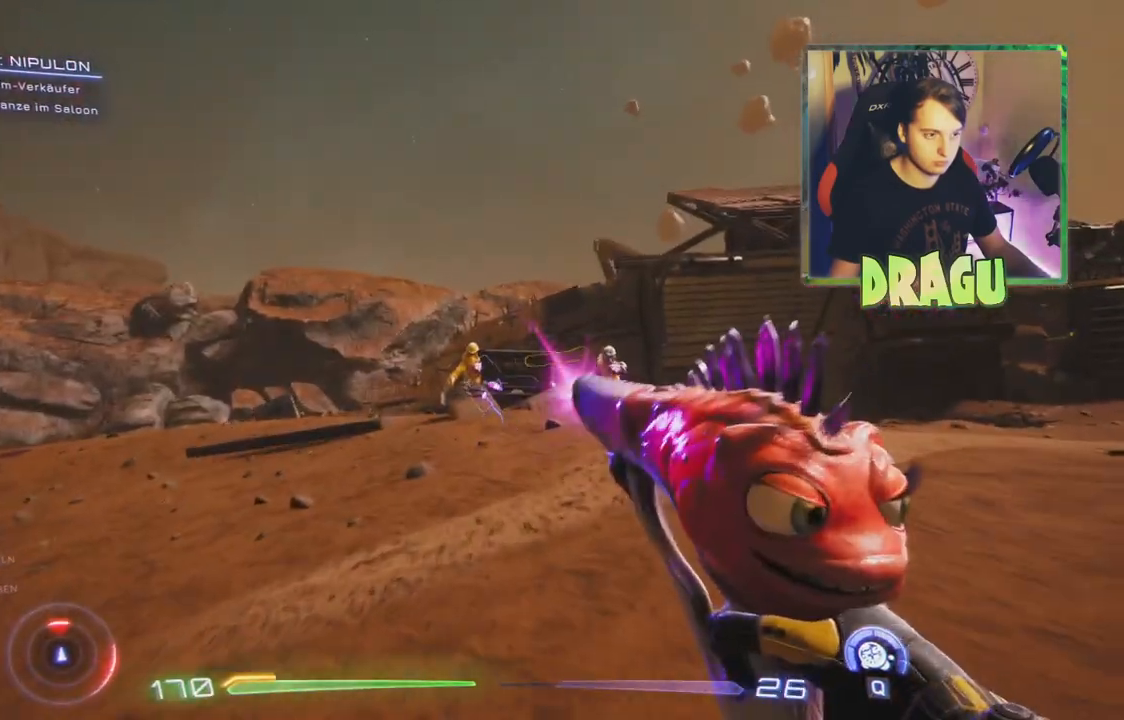
{"keys": ["w"], "mouse": ["left", "right"], "events": [[133, "a", "down"], [284, "a", "up"], [384, "mouse_right", "down"]]}
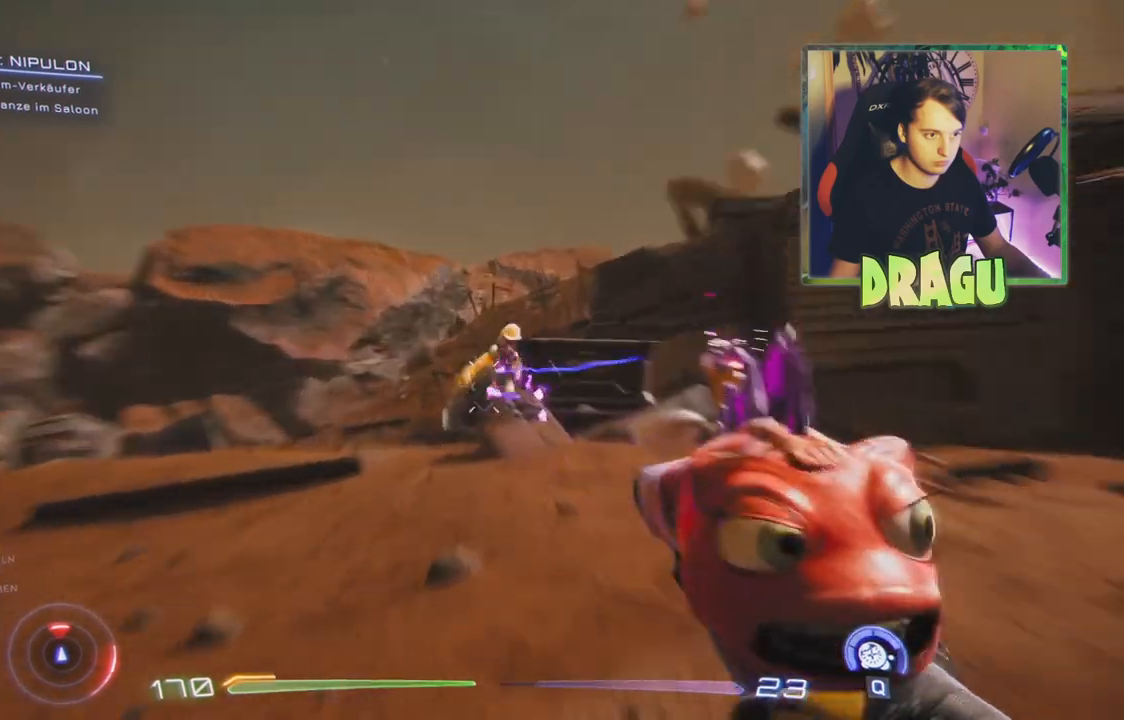
{"keys": ["w"], "mouse": ["right"], "events": [[350, "mouse_left", "up"]]}
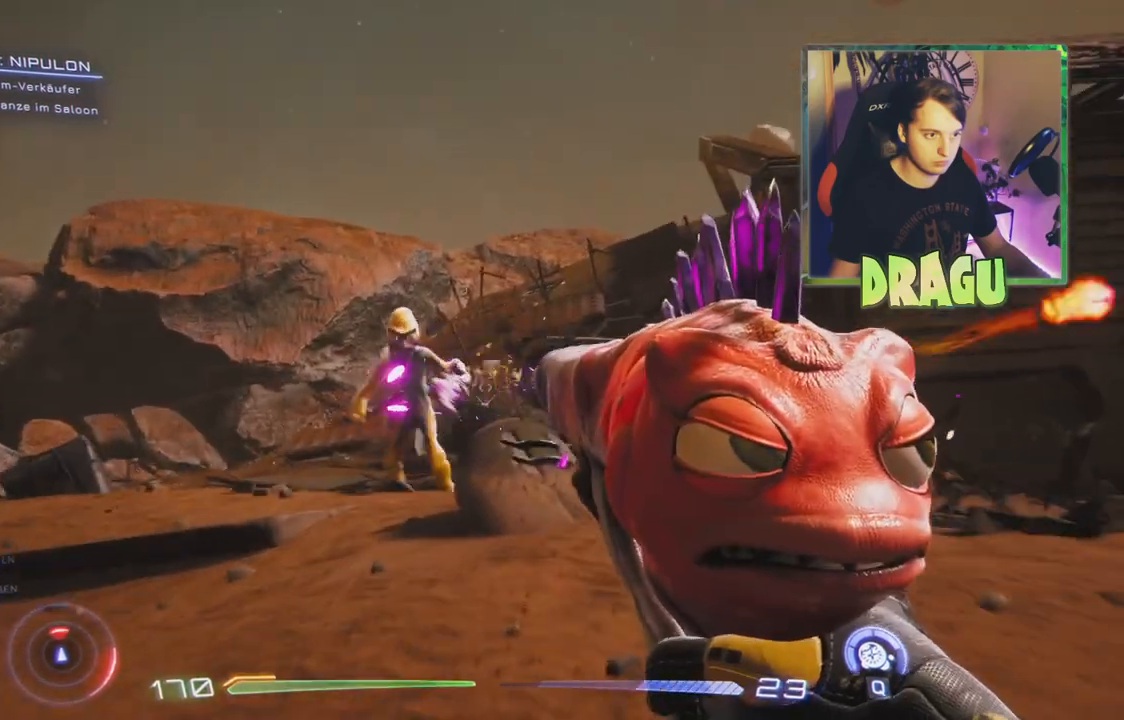
{"keys": [], "mouse": ["left", "right"], "events": [[334, "a", "down"], [350, "mouse_left", "down"], [367, "w", "up"], [501, "a", "up"]]}
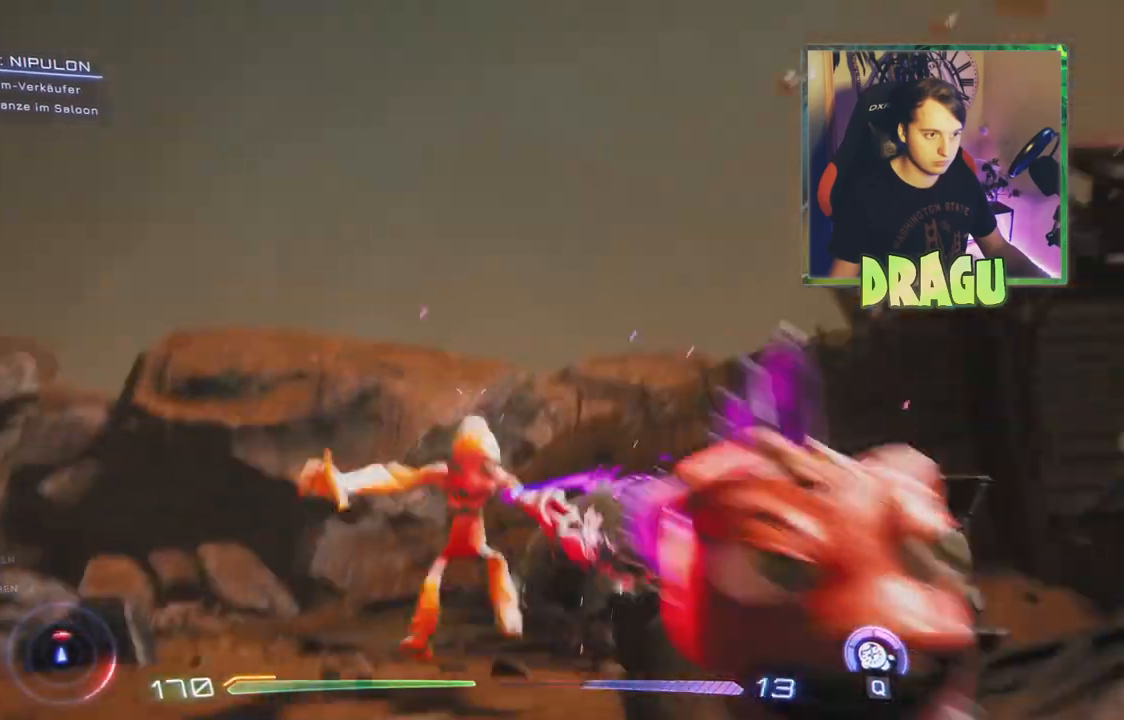
{"keys": ["d", "s"], "mouse": ["right"], "events": [[50, "s", "down"], [300, "mouse_left", "up"], [483, "d", "down"]]}
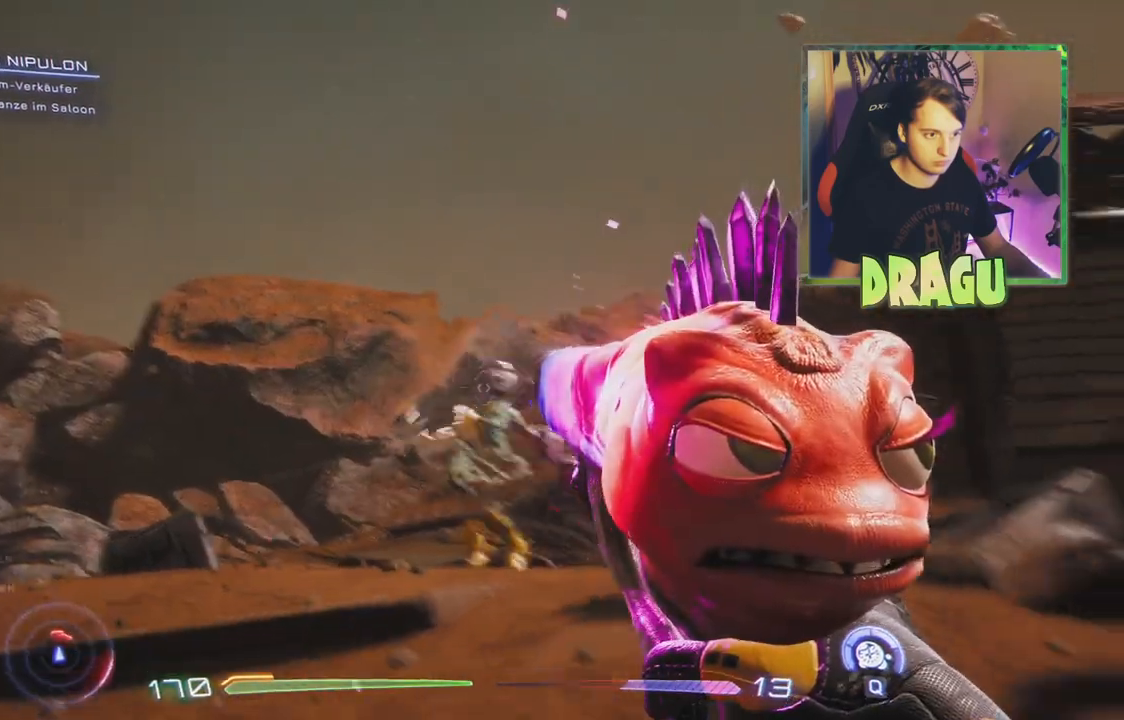
{"keys": [], "mouse": ["right"], "events": [[184, "s", "up"], [400, "d", "up"]]}
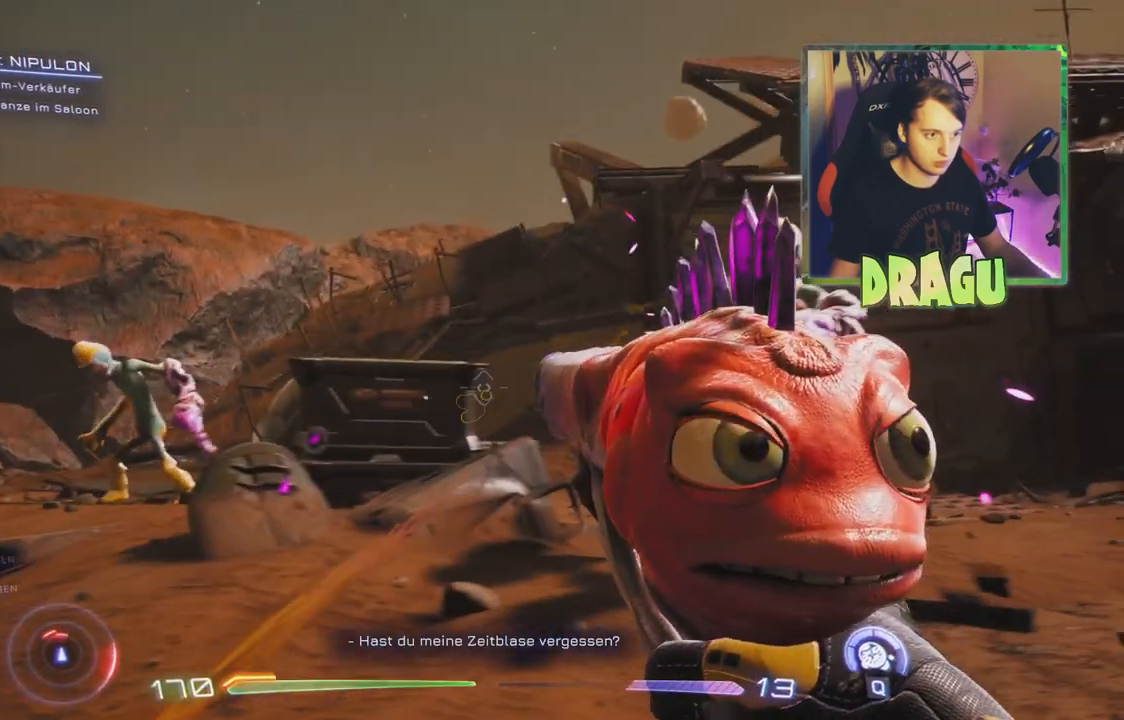
{"keys": ["s"], "mouse": ["left", "right"], "events": [[133, "d", "down"], [266, "d", "up"], [266, "s", "down"], [417, "mouse_left", "down"]]}
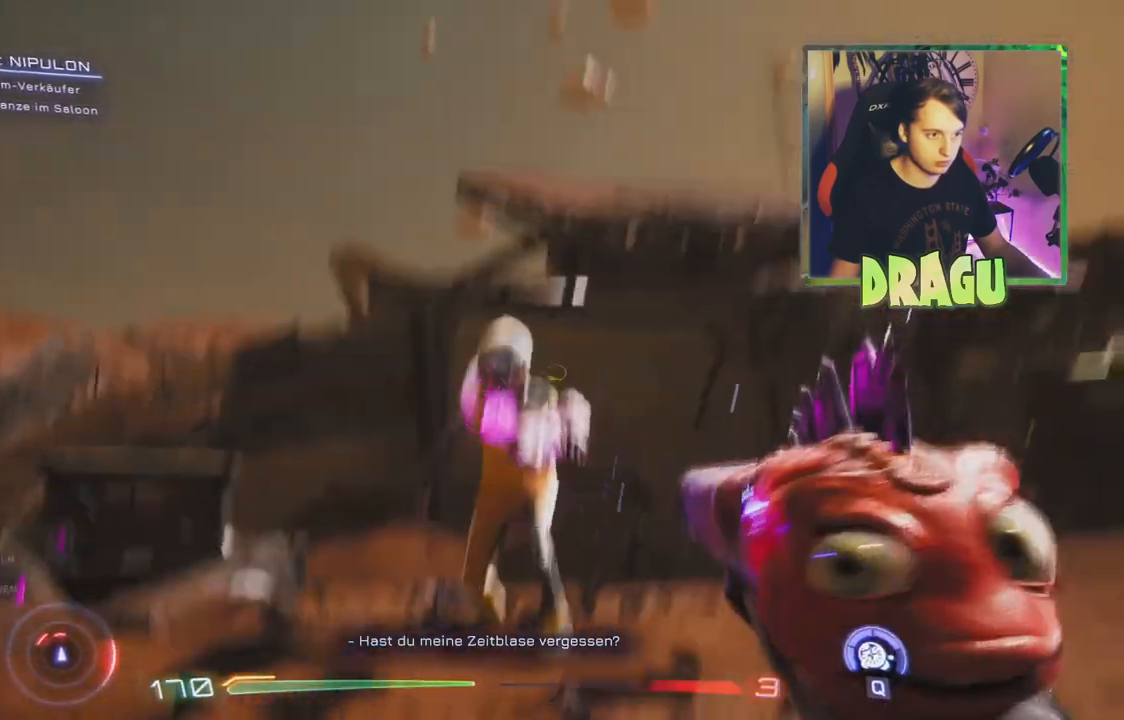
{"keys": ["a"], "mouse": ["right"], "events": [[100, "mouse_left", "up"], [250, "a", "down"], [367, "s", "up"]]}
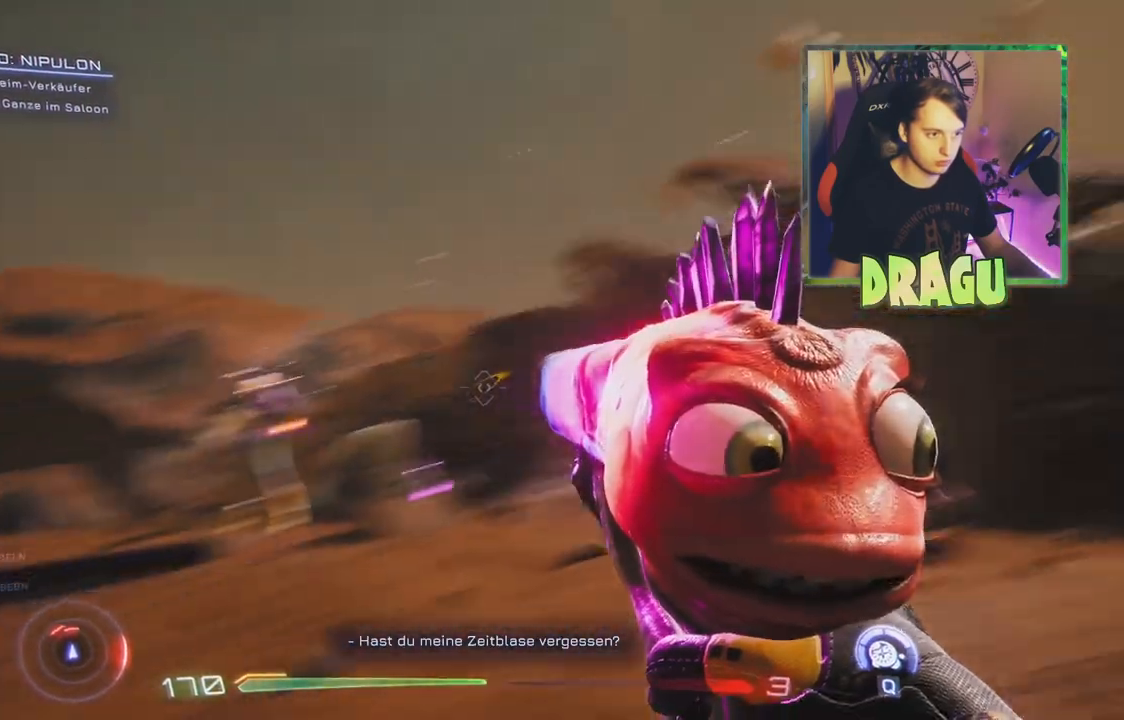
{"keys": ["a", "w"], "mouse": ["right"], "events": [[116, "w", "down"]]}
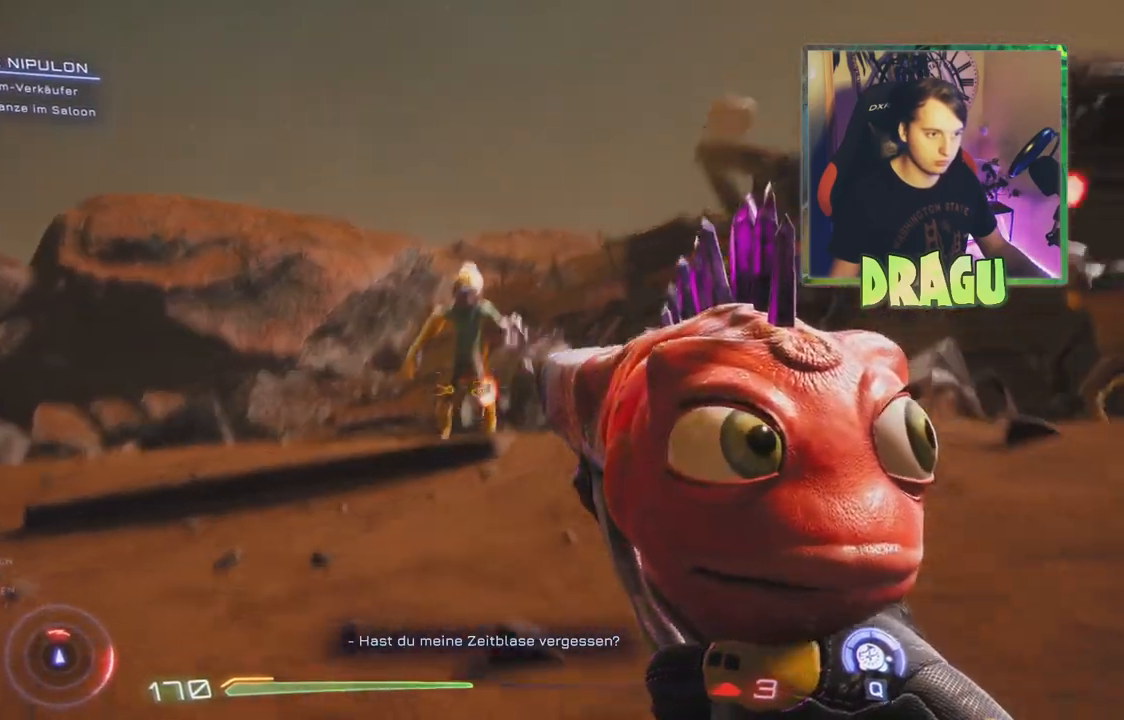
{"keys": ["a", "w"], "mouse": ["right"], "events": [[17, "mouse_left", "down"], [217, "mouse_left", "up"]]}
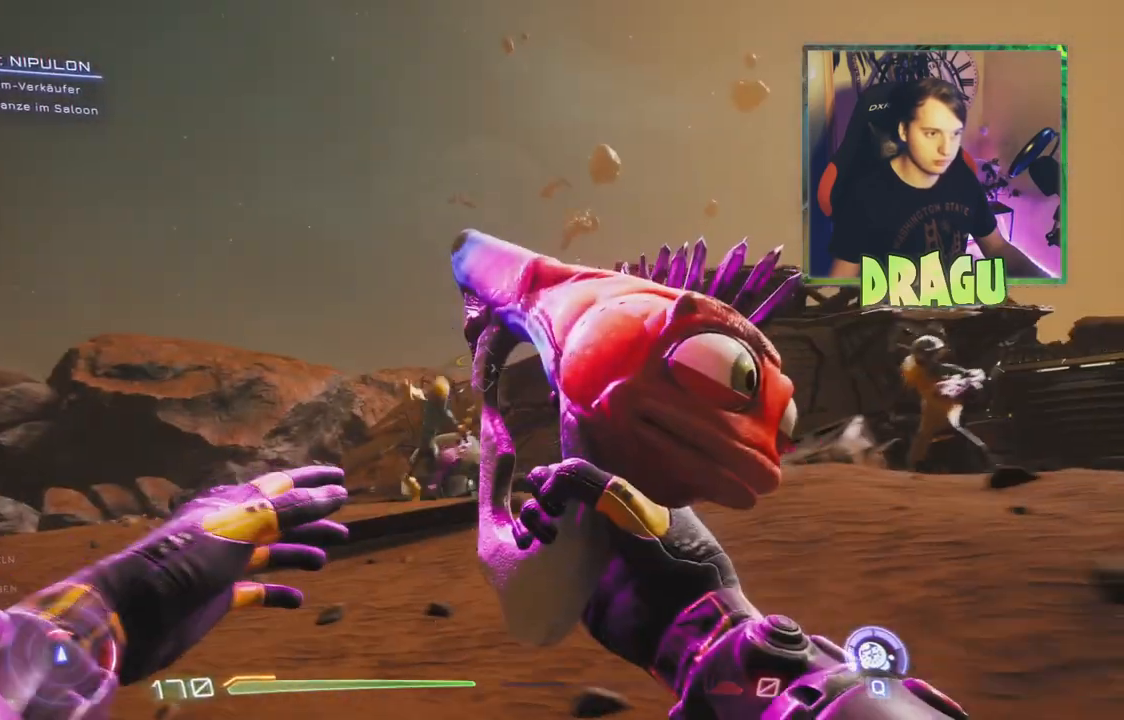
{"keys": ["a"], "mouse": ["right"], "events": [[450, "w", "up"]]}
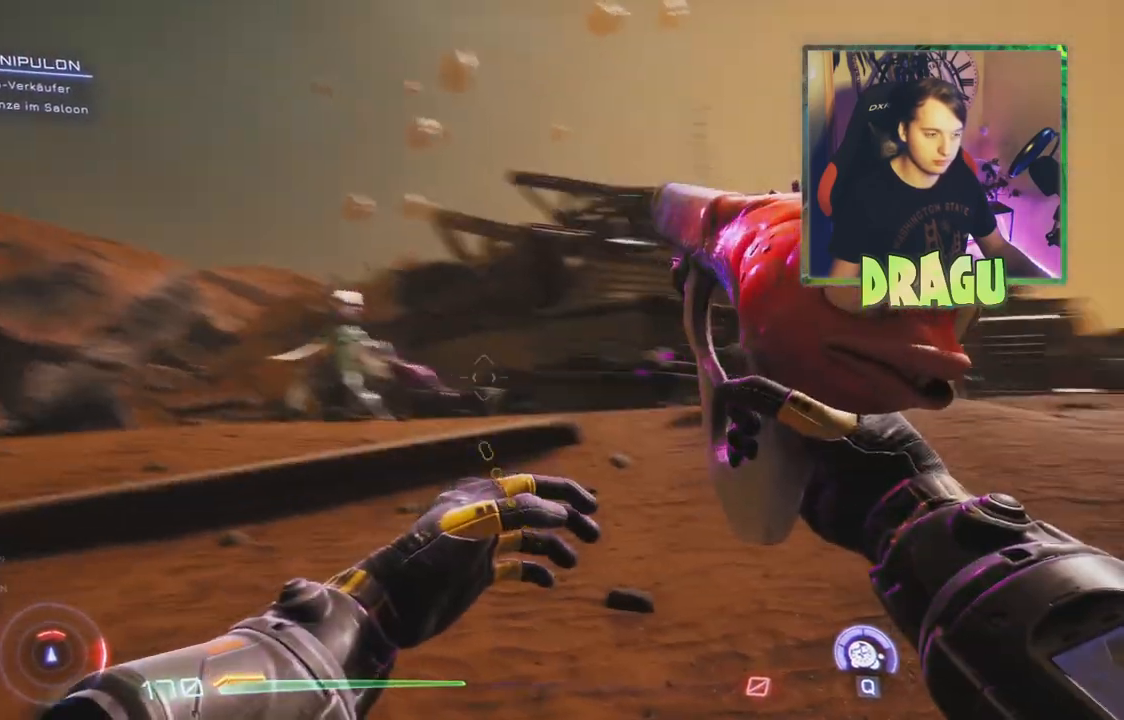
{"keys": ["a", "w"], "mouse": ["right"], "events": [[434, "w", "down"]]}
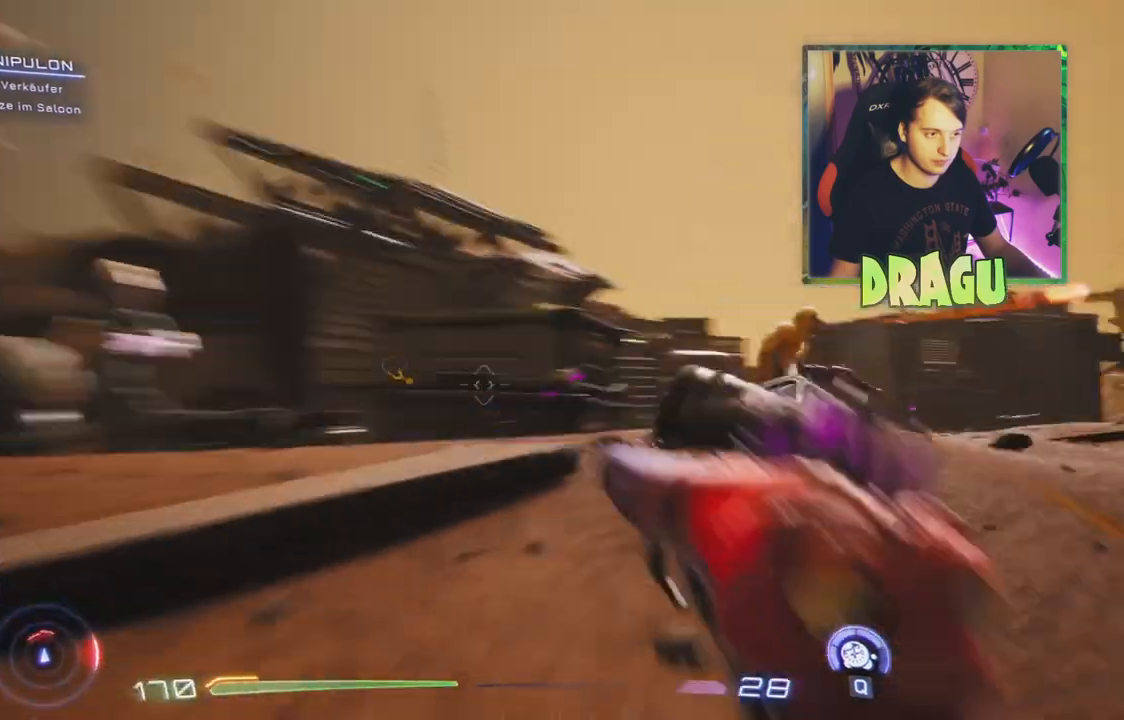
{"keys": ["s"], "mouse": [], "events": [[233, "a", "up"], [333, "mouse_right", "up"], [333, "w", "up"], [500, "s", "down"]]}
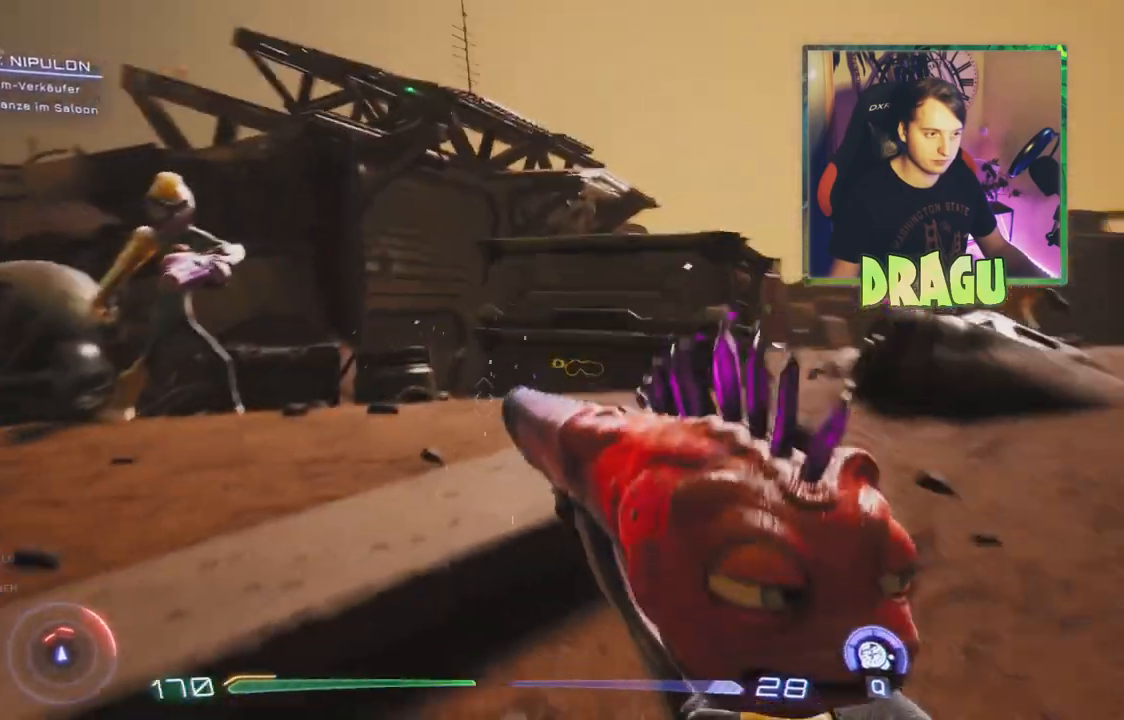
{"keys": ["s"], "mouse": [], "events": [[67, "q", "down"], [450, "q", "up"]]}
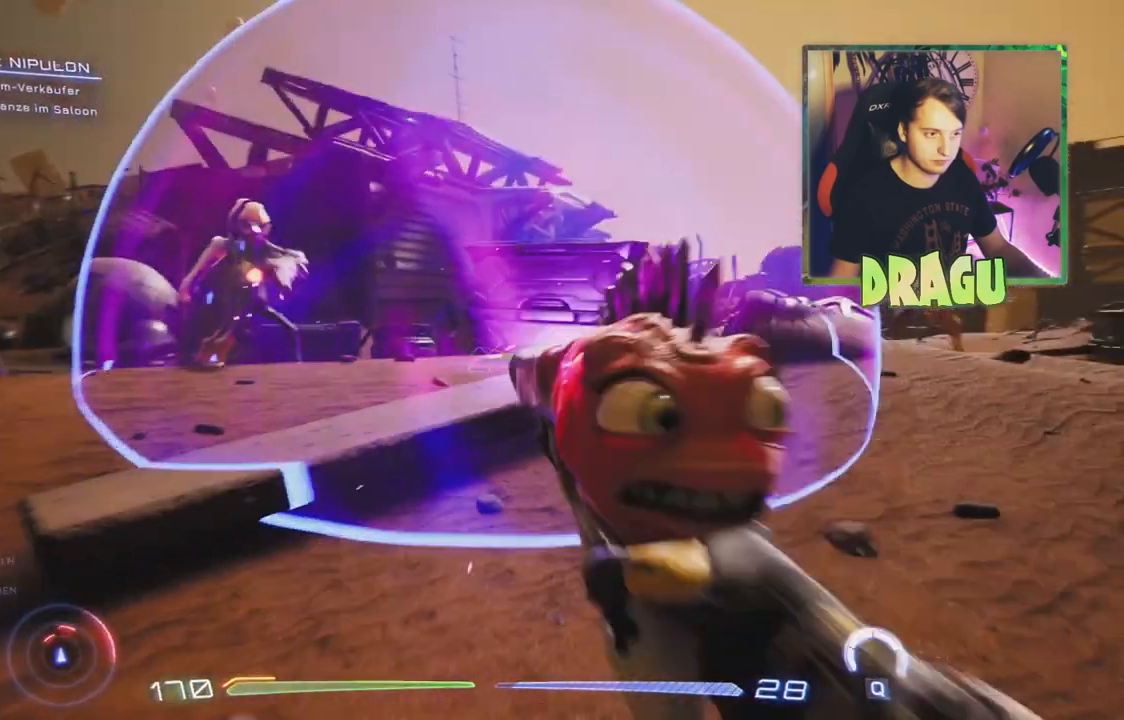
{"keys": ["a", "s"], "mouse": [], "events": [[133, "a", "down"]]}
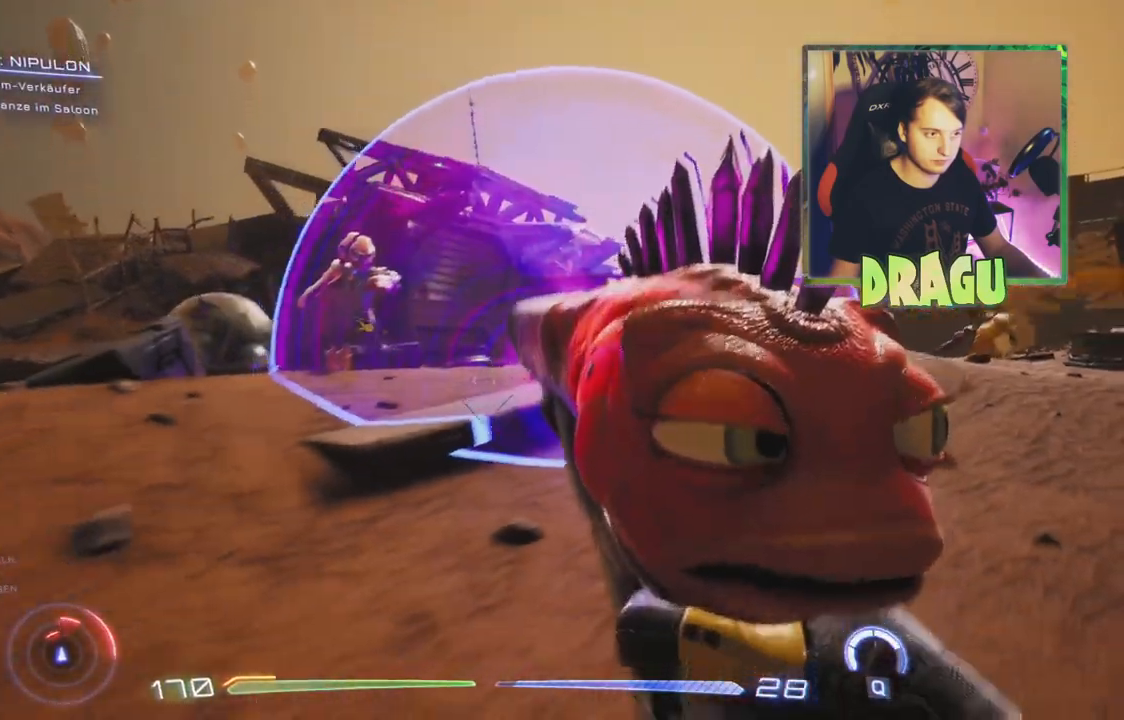
{"keys": ["a", "w"], "mouse": [], "events": [[100, "s", "up"], [417, "w", "down"]]}
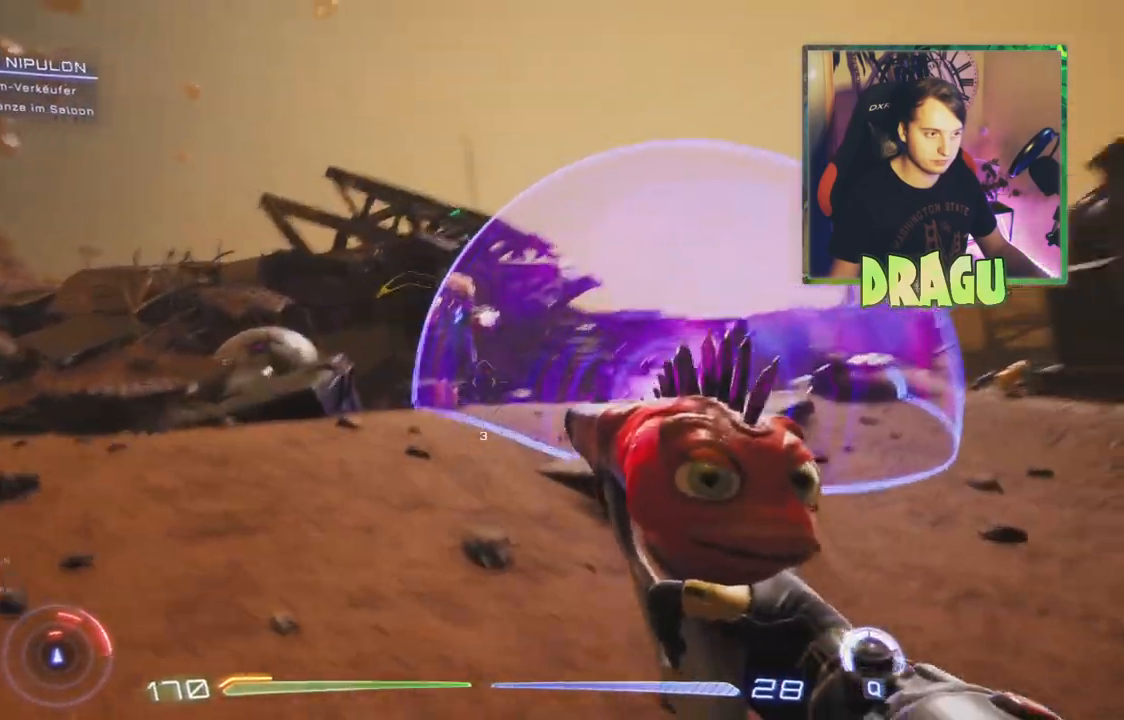
{"keys": ["a", "w"], "mouse": ["left"], "events": [[350, "mouse_left", "down"]]}
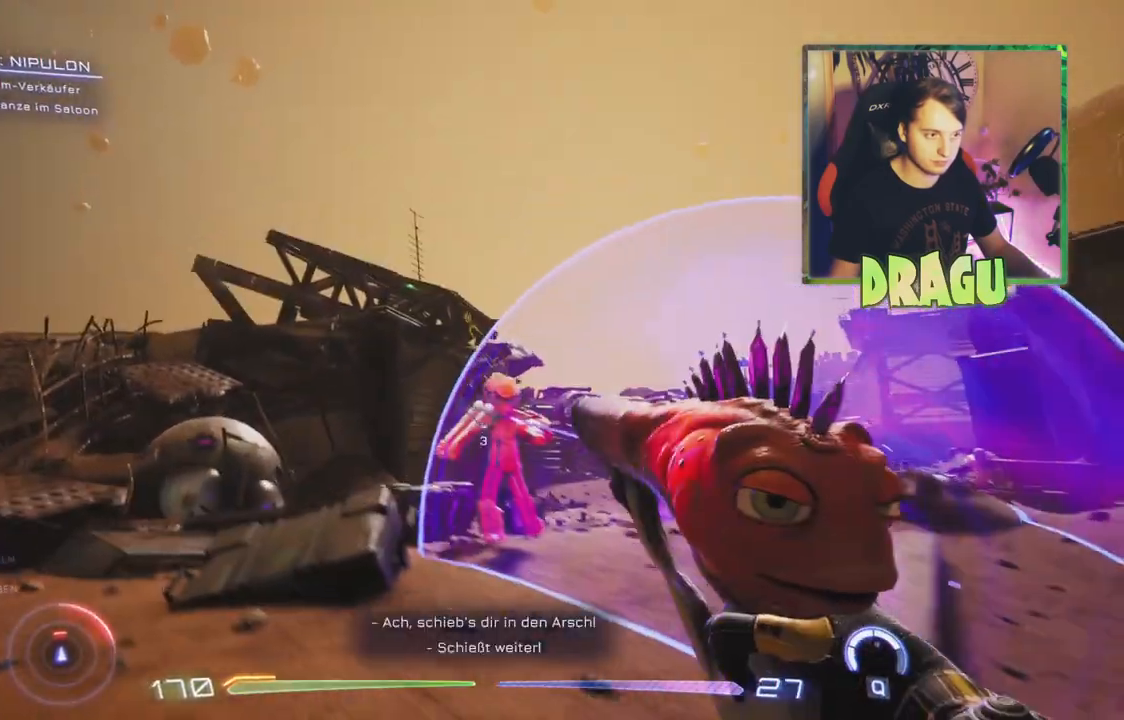
{"keys": ["a", "w"], "mouse": [], "events": [[17, "mouse_left", "up"]]}
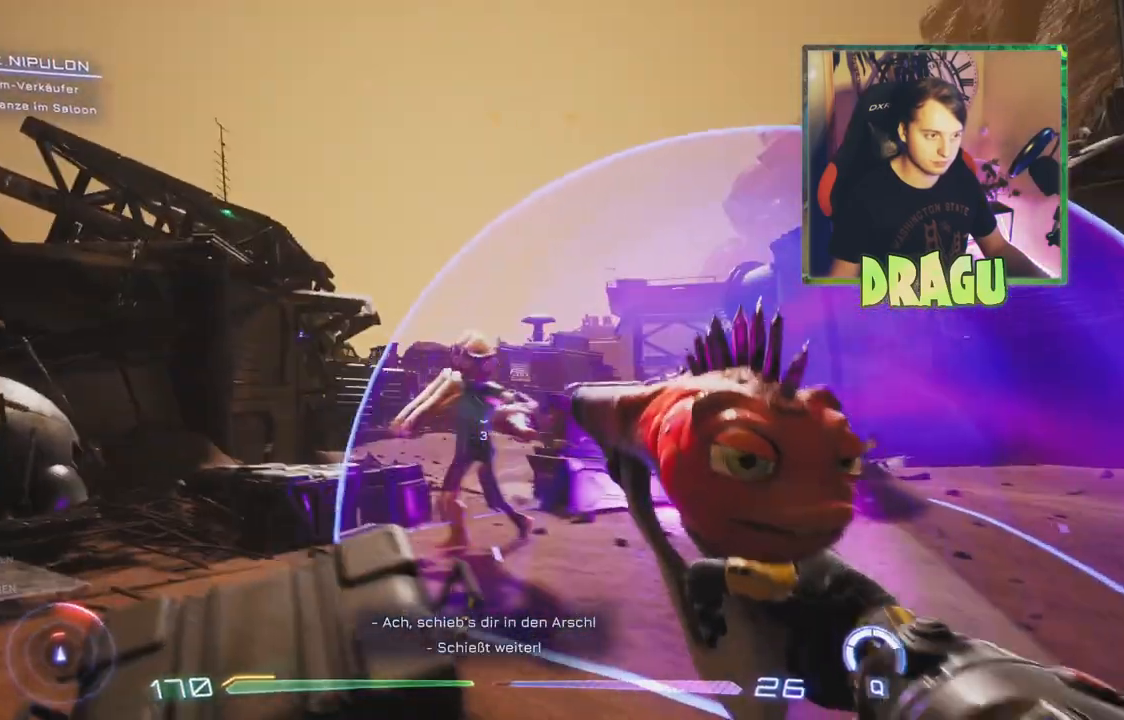
{"keys": [], "mouse": ["left"], "events": [[300, "w", "up"], [317, "mouse_left", "down"], [333, "a", "up"]]}
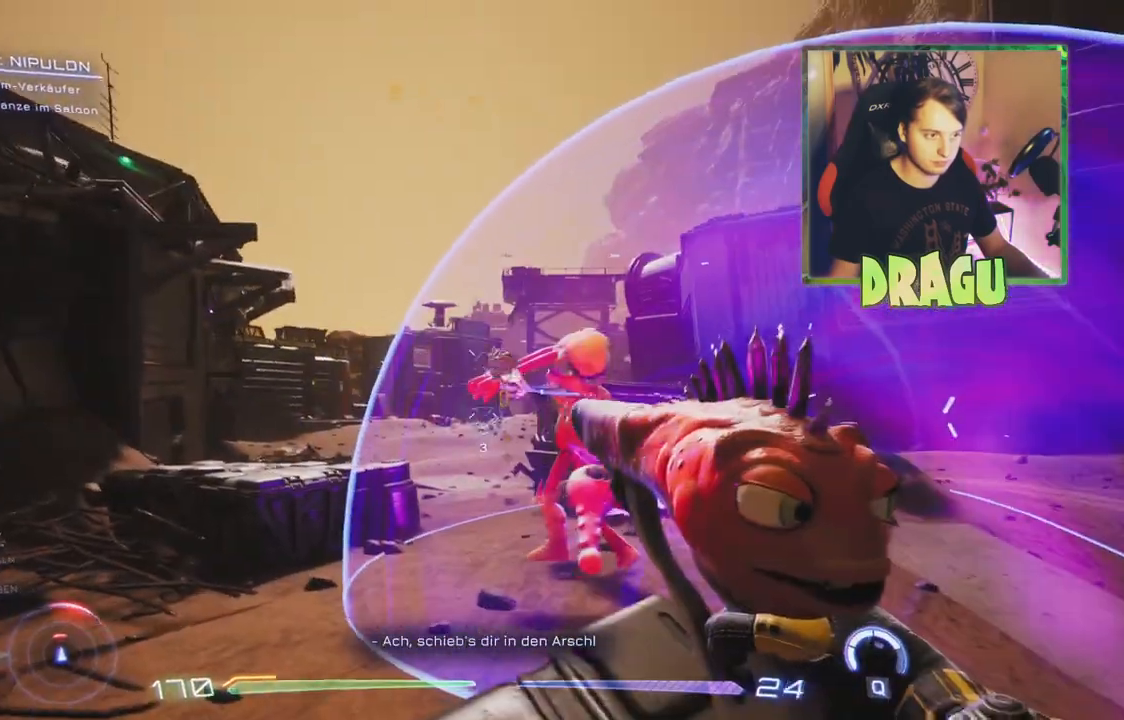
{"keys": ["s"], "mouse": ["left"], "events": [[200, "s", "down"]]}